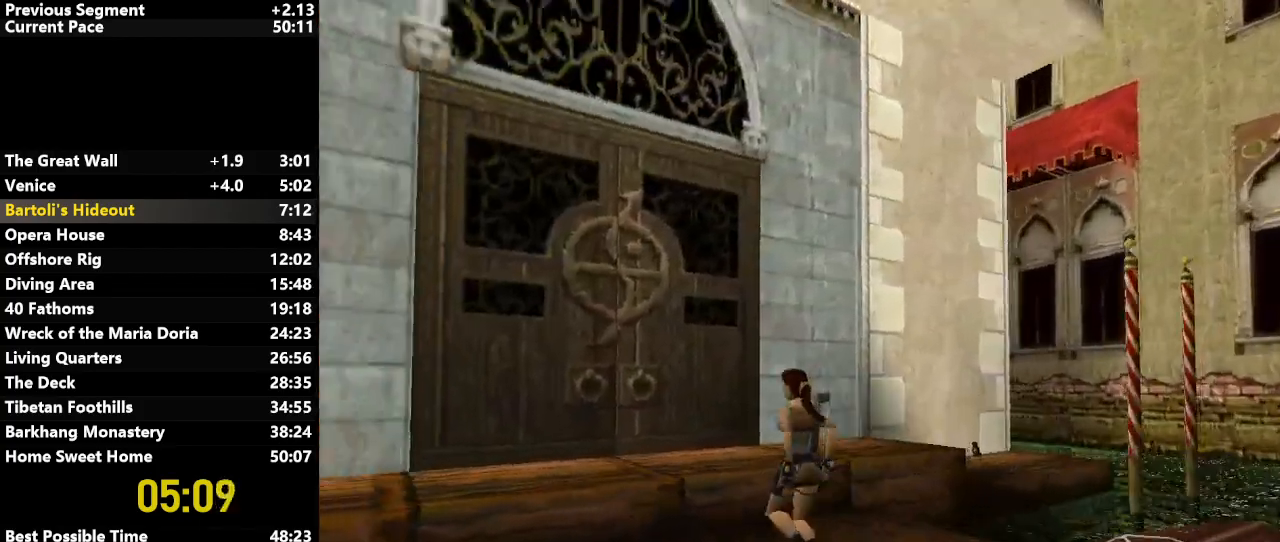
Gameplay with keyboard; each line is a JSON object with the keys held at the frame after it. "events" lists presses ("down") and releases ("up") of "action", "down", "draw", "escape", "f5", "f6", "flare", "jump", "l_med", "left", "look", "lstep", "right", "roll", "rstep", "s_med", "up" and "walk" between this image and that frame as [ms after this image, input, new state], when the widget could be followed in between. No other keys are recorded. Mouse input is not recorded. Key names are as the overlay labels them; some are game actions (e.g. jump) rather than physical keys.
{"keys": ["right", "up"], "events": []}
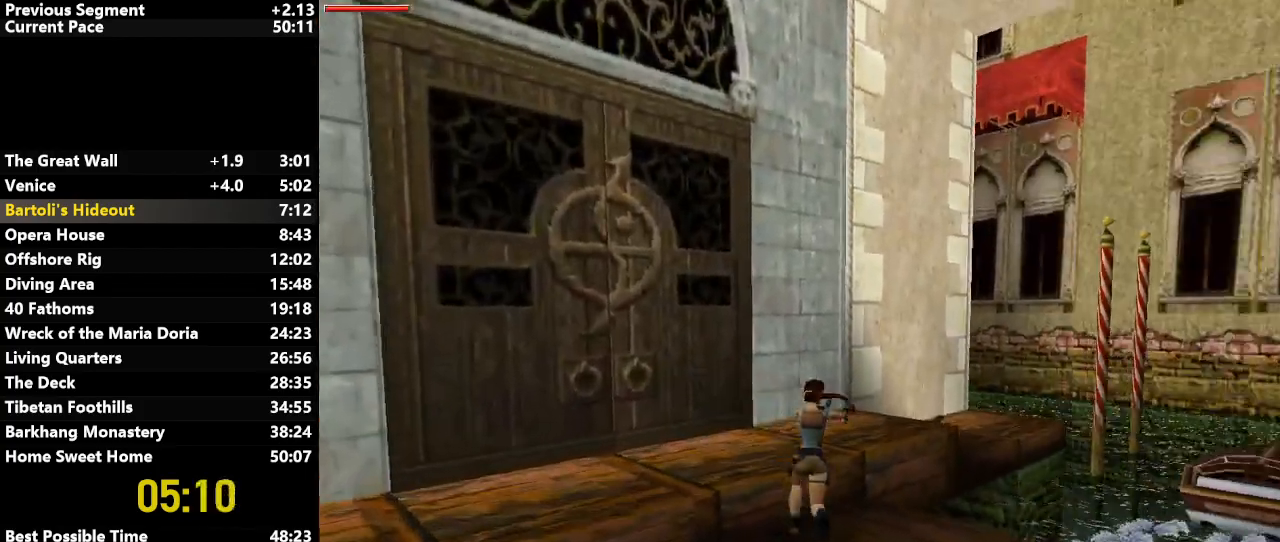
{"keys": ["action", "right", "up"], "events": [[83, "action", "down"], [83, "right", "up"], [250, "right", "down"]]}
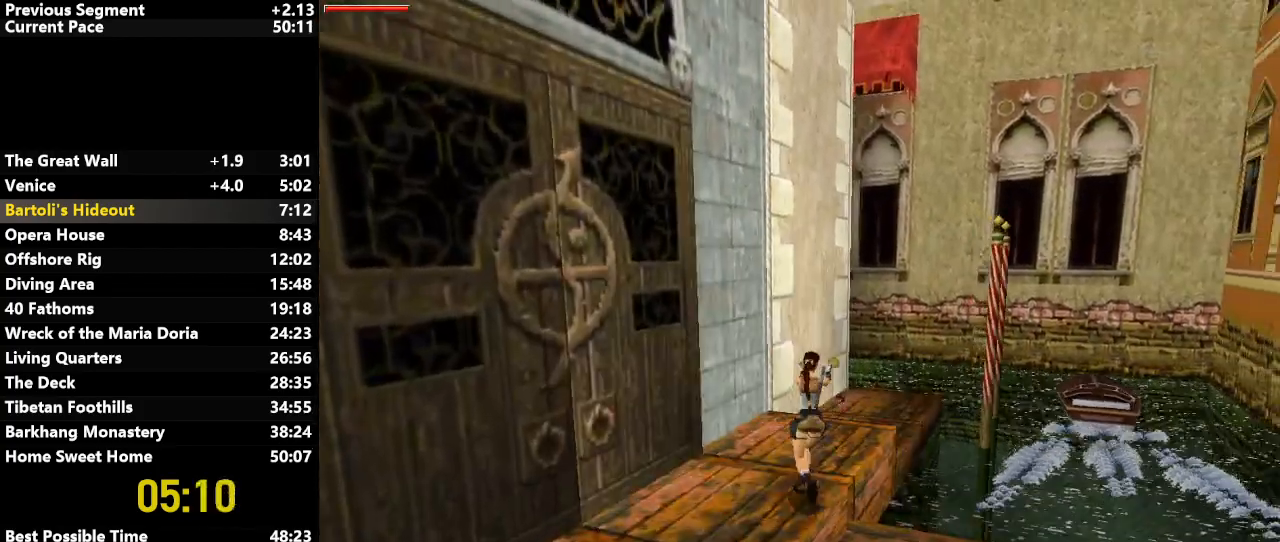
{"keys": ["action", "up"], "events": [[333, "right", "up"], [367, "action", "up"], [450, "action", "down"]]}
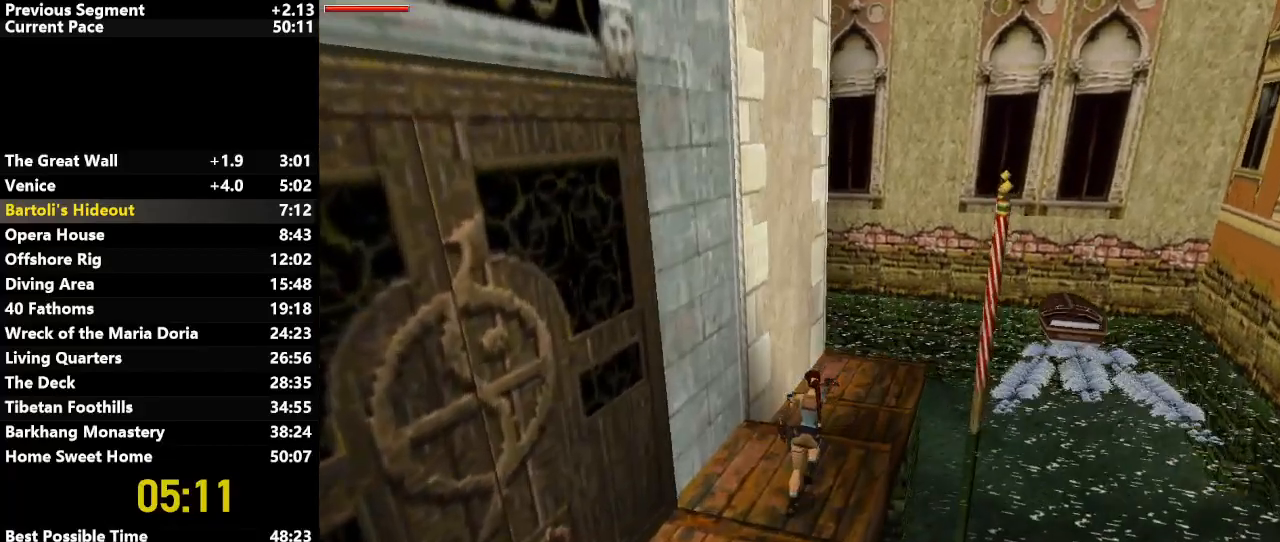
{"keys": ["action", "up"], "events": [[300, "left", "down"], [383, "left", "up"]]}
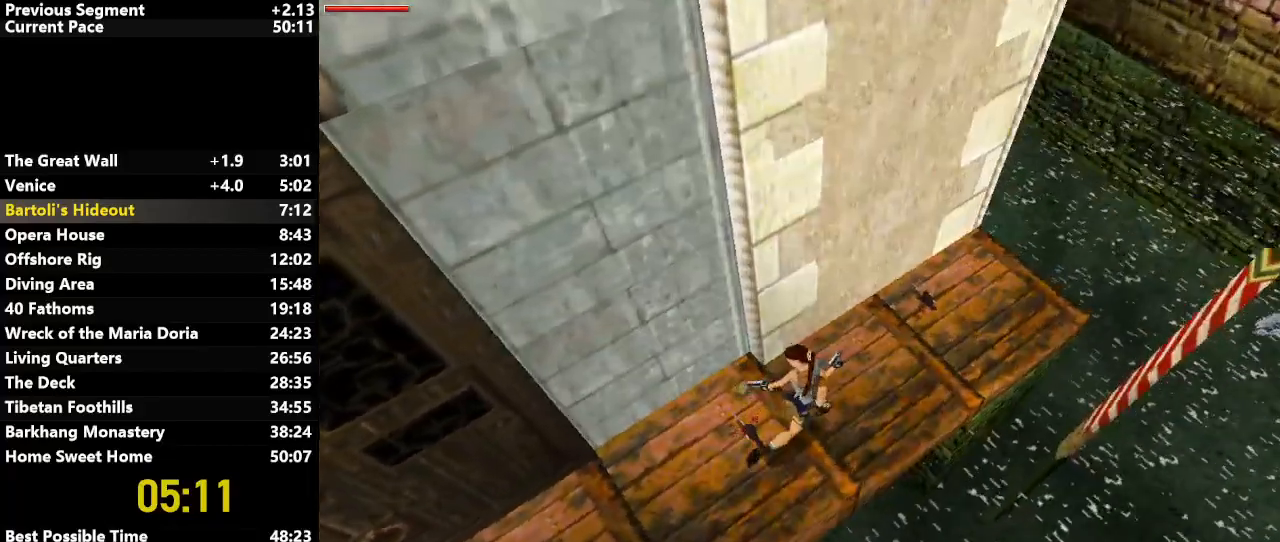
{"keys": ["action", "left"], "events": [[17, "left", "down"], [167, "up", "up"]]}
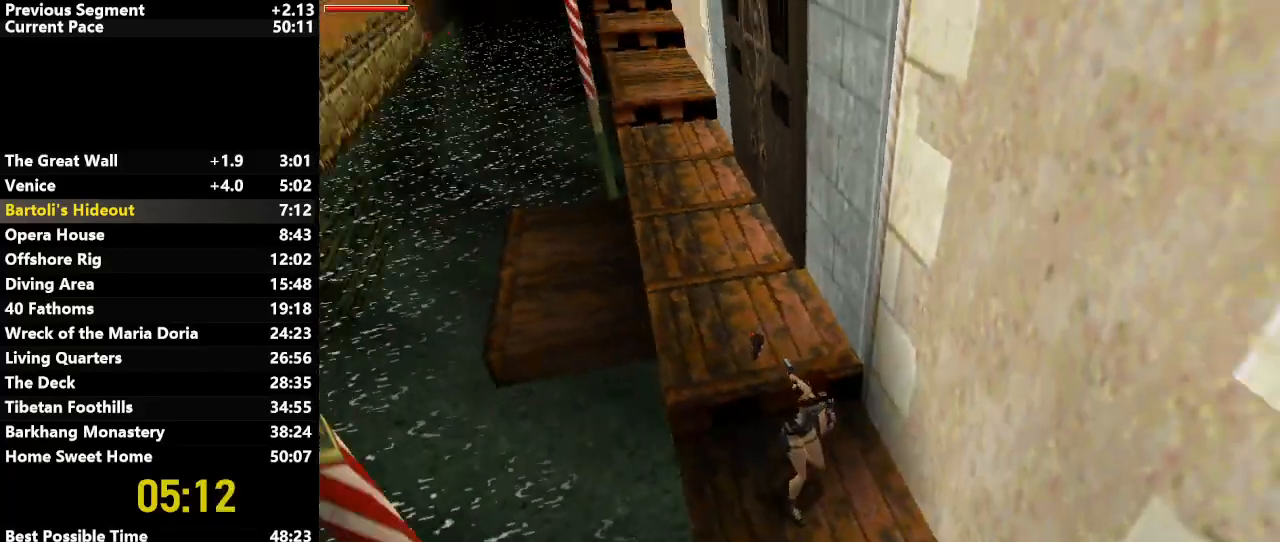
{"keys": ["draw", "lstep"], "events": [[367, "left", "up"], [450, "action", "up"], [500, "draw", "down"], [500, "lstep", "down"]]}
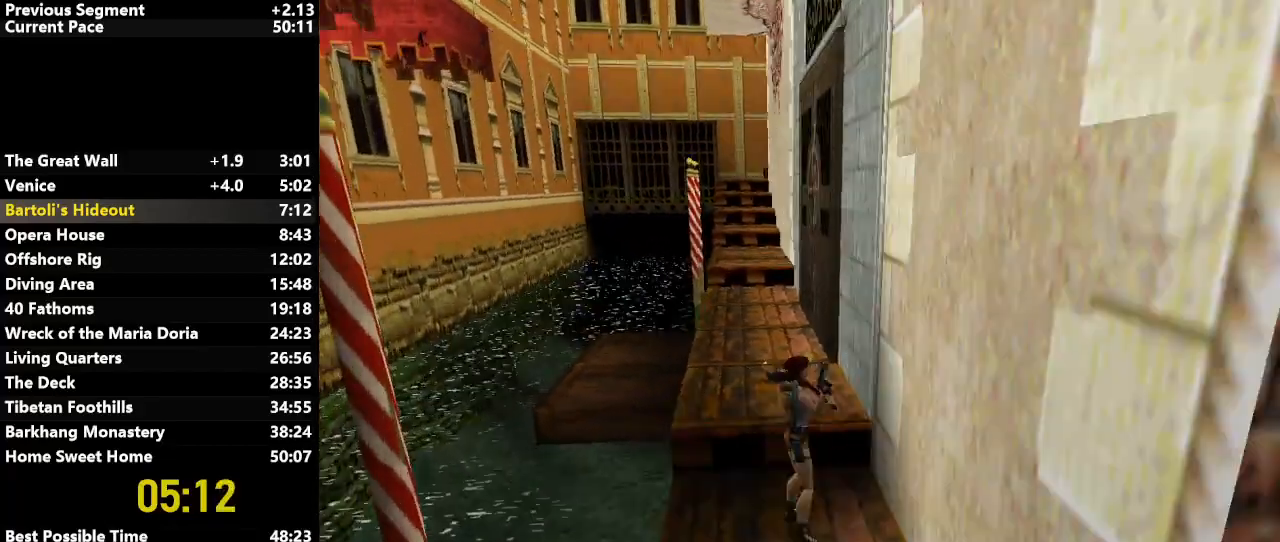
{"keys": ["lstep"], "events": [[100, "draw", "up"]]}
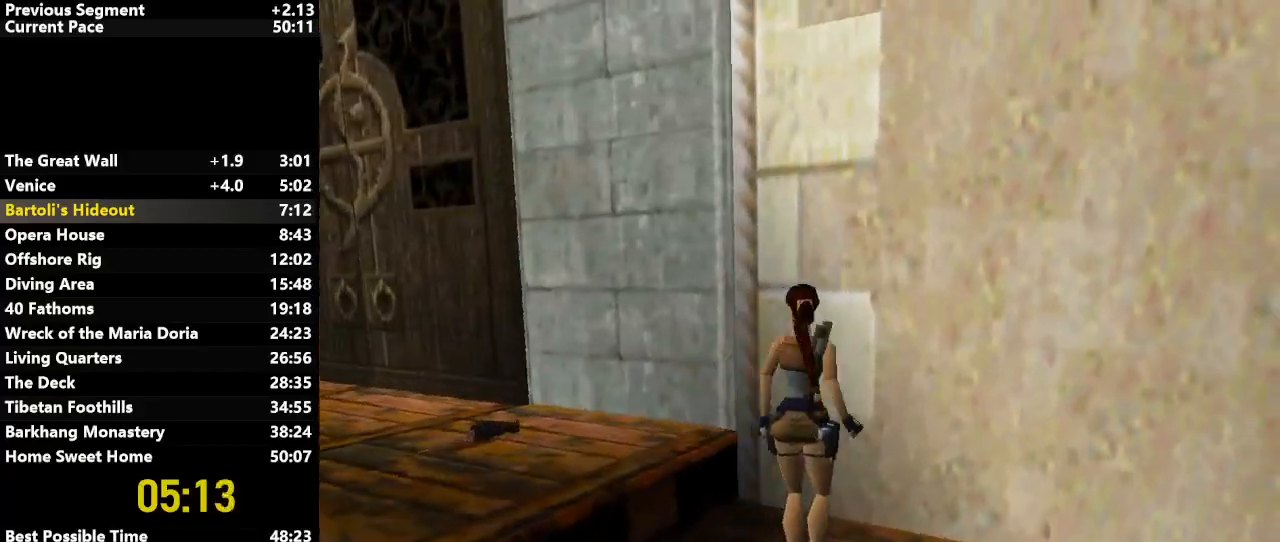
{"keys": ["lstep"], "events": [[217, "left", "down"], [350, "left", "up"]]}
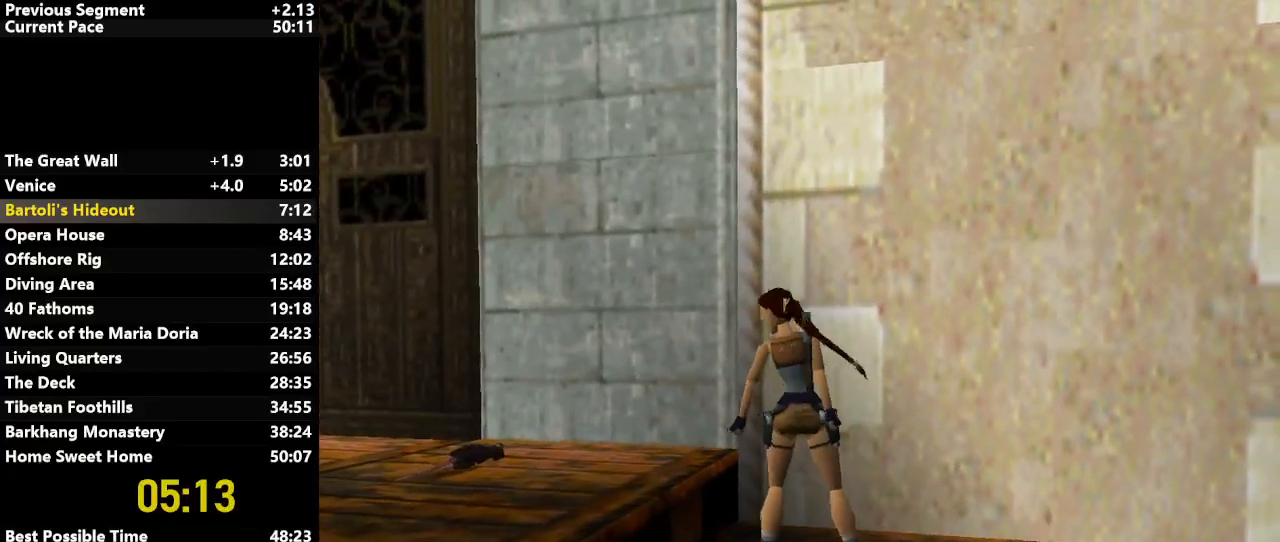
{"keys": ["lstep"], "events": [[83, "left", "down"], [233, "left", "up"]]}
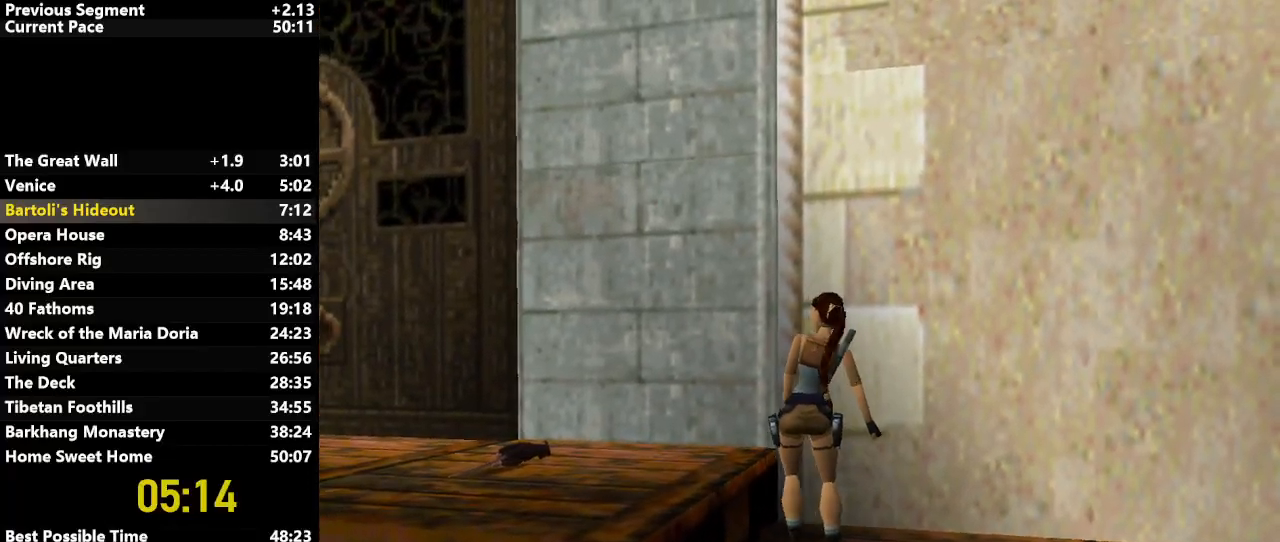
{"keys": [], "events": [[233, "left", "down"], [283, "lstep", "up"], [467, "left", "up"]]}
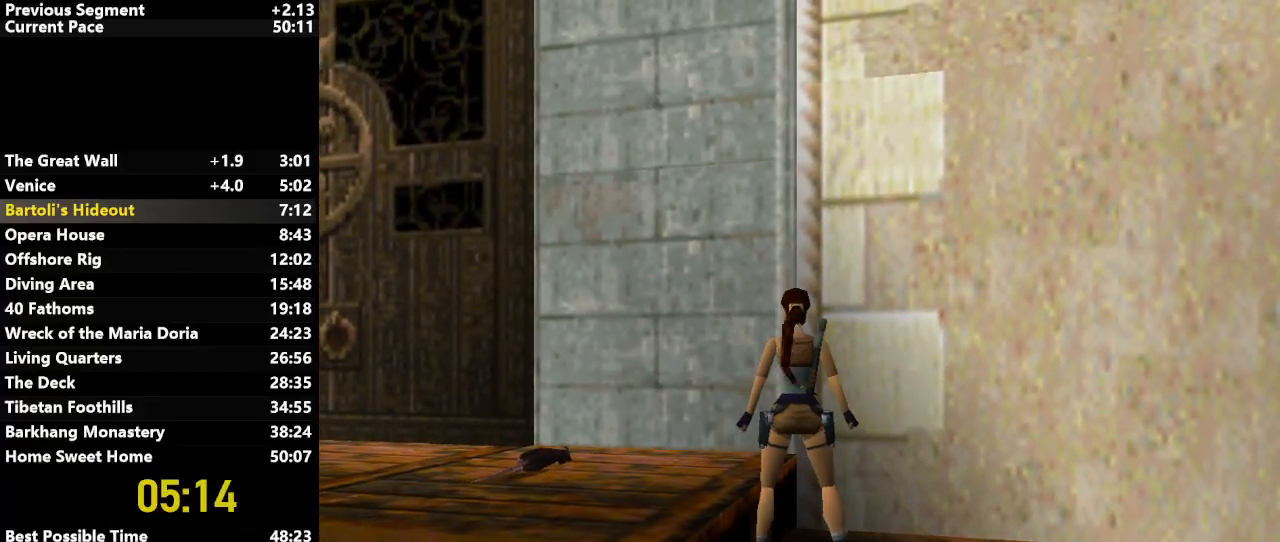
{"keys": [], "events": [[300, "left", "down"], [433, "left", "up"]]}
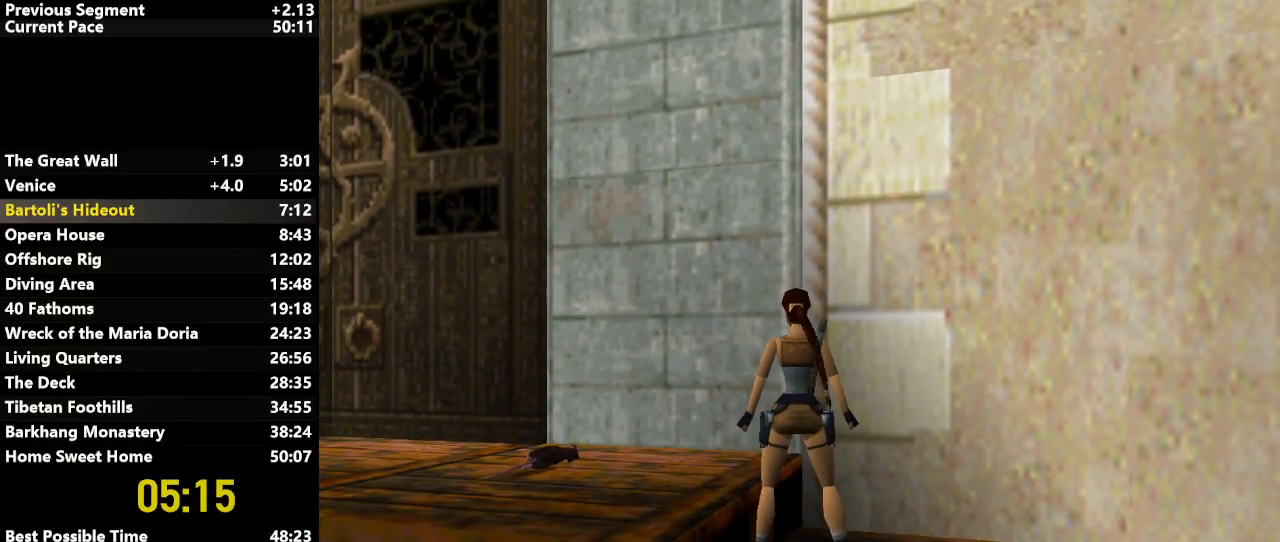
{"keys": [], "events": [[267, "roll", "down"], [367, "roll", "up"]]}
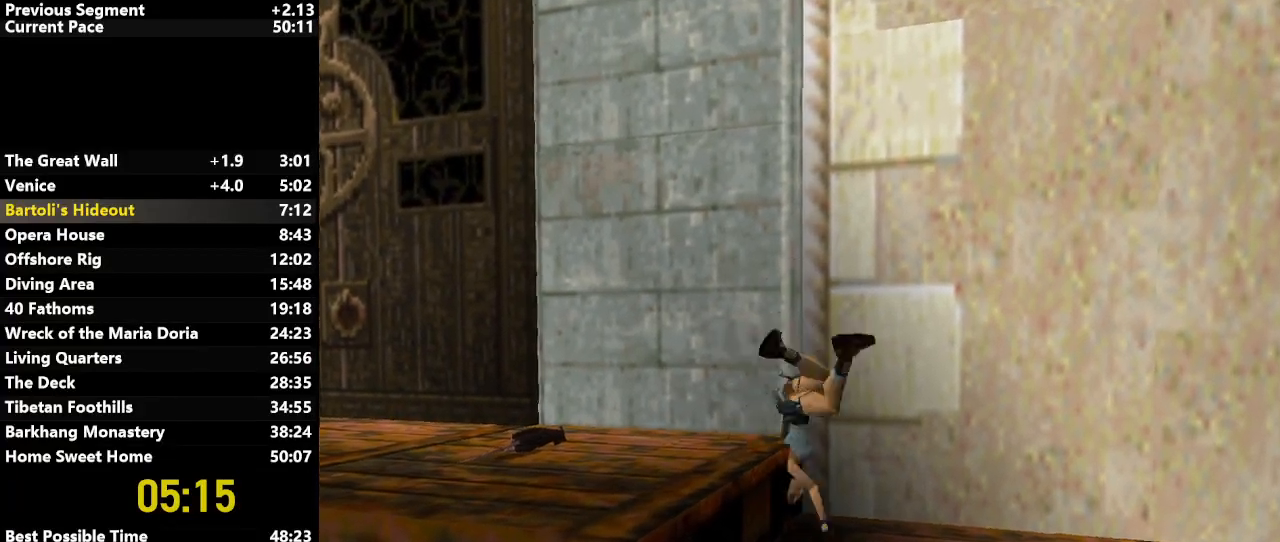
{"keys": ["down", "walk"], "events": [[383, "walk", "down"], [467, "down", "down"]]}
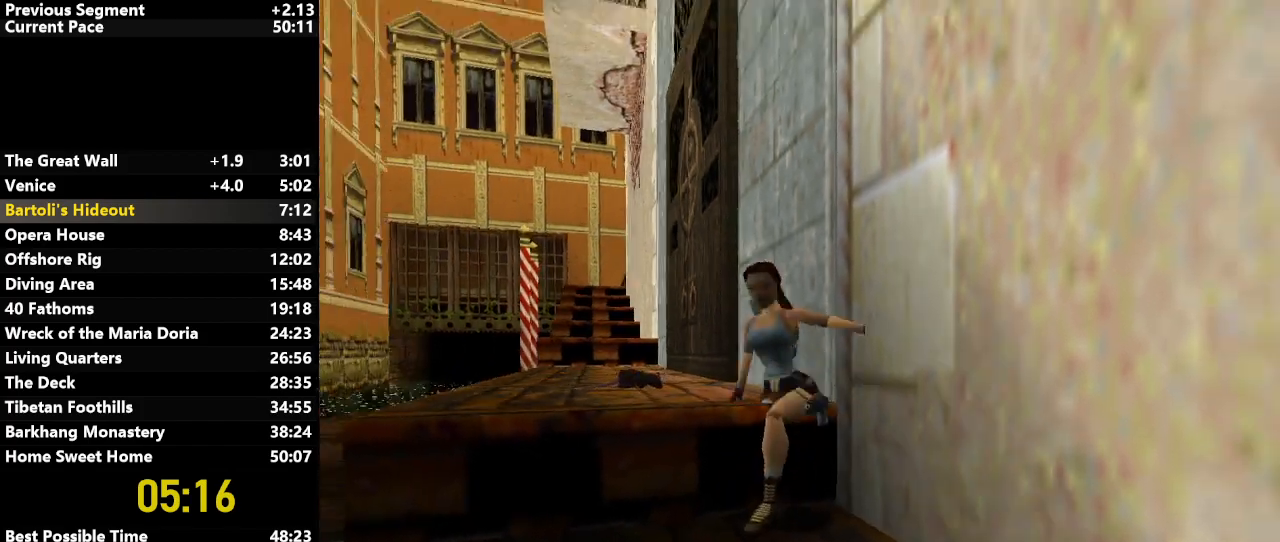
{"keys": ["down", "walk"], "events": [[17, "down", "up"], [117, "down", "down"], [150, "down", "up"], [200, "down", "down"], [250, "down", "up"], [350, "down", "down"], [400, "down", "up"], [483, "down", "down"]]}
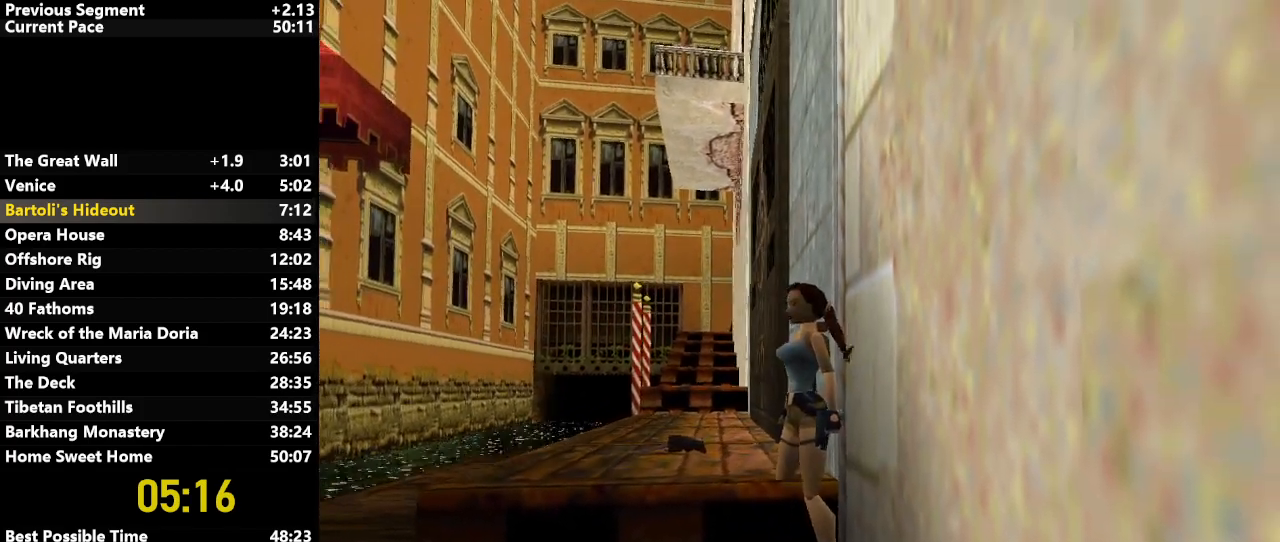
{"keys": ["walk"], "events": [[33, "down", "up"], [83, "down", "down"], [133, "down", "up"], [233, "down", "down"], [267, "down", "up"], [317, "down", "down"], [417, "down", "up"], [450, "down", "down"], [500, "down", "up"]]}
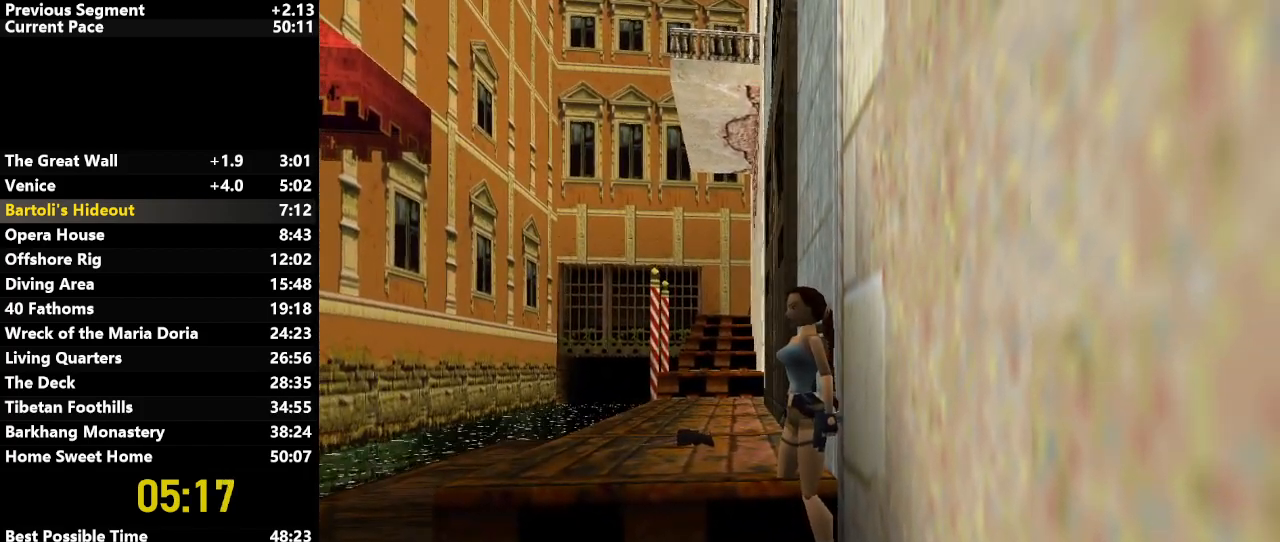
{"keys": ["walk"], "events": [[100, "down", "down"], [150, "down", "up"], [200, "down", "down"], [233, "down", "up"], [333, "down", "down"], [383, "down", "up"], [433, "down", "down"], [467, "down", "up"]]}
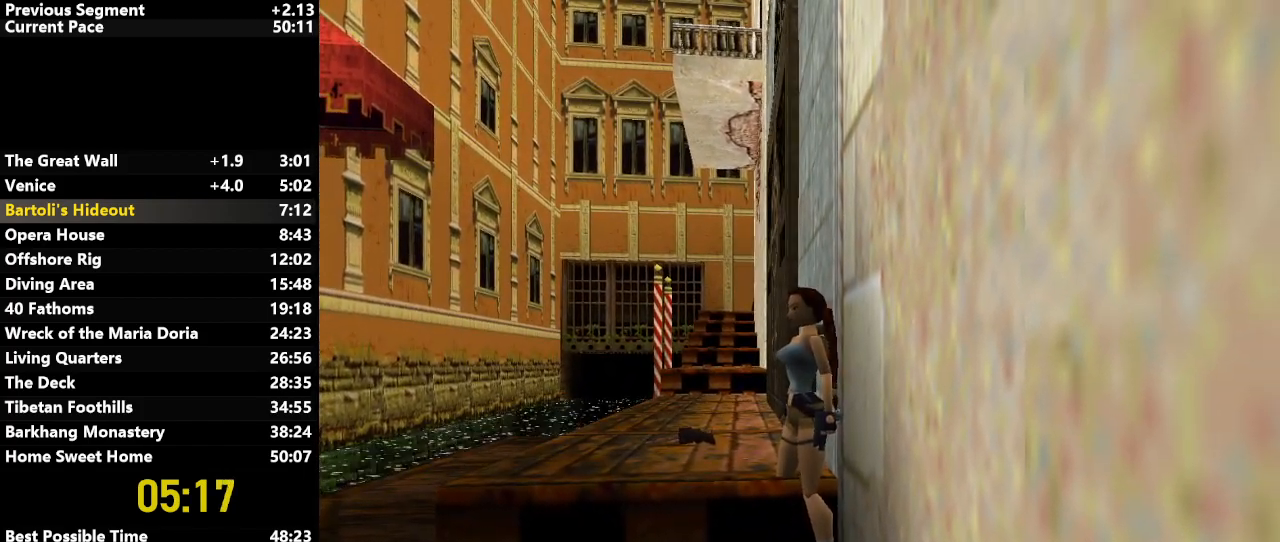
{"keys": ["walk"], "events": [[67, "down", "down"], [117, "down", "up"], [217, "down", "down"], [250, "down", "up"], [300, "down", "down"], [400, "down", "up"], [450, "down", "down"], [483, "down", "up"]]}
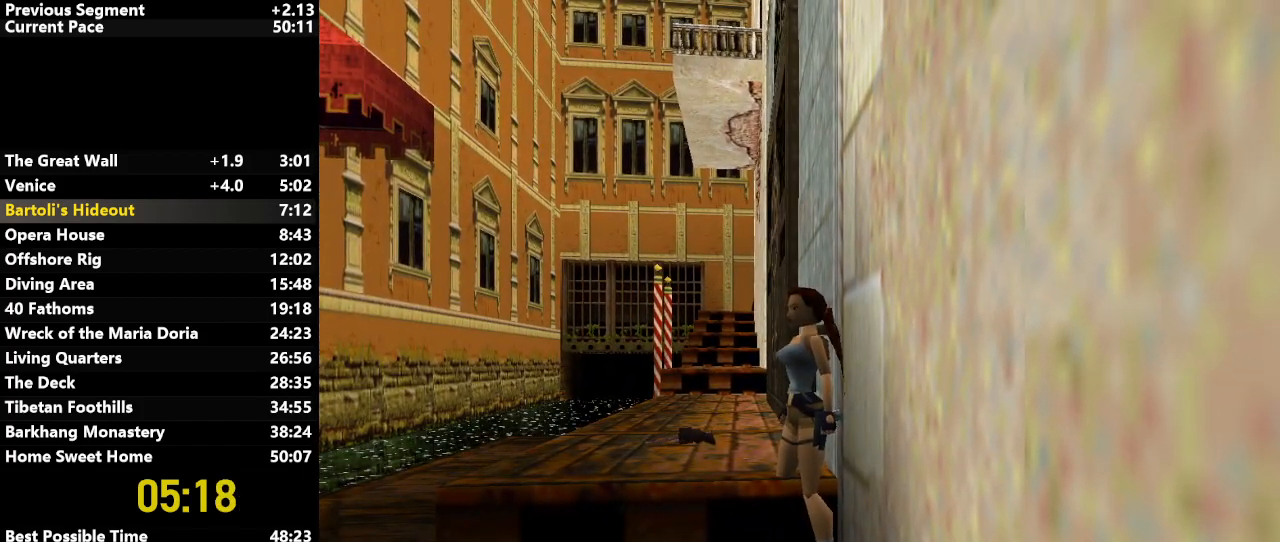
{"keys": ["down", "walk"], "events": [[83, "down", "down"], [133, "down", "up"], [217, "down", "down"], [267, "down", "up"], [317, "down", "down"], [417, "down", "up"], [467, "down", "down"]]}
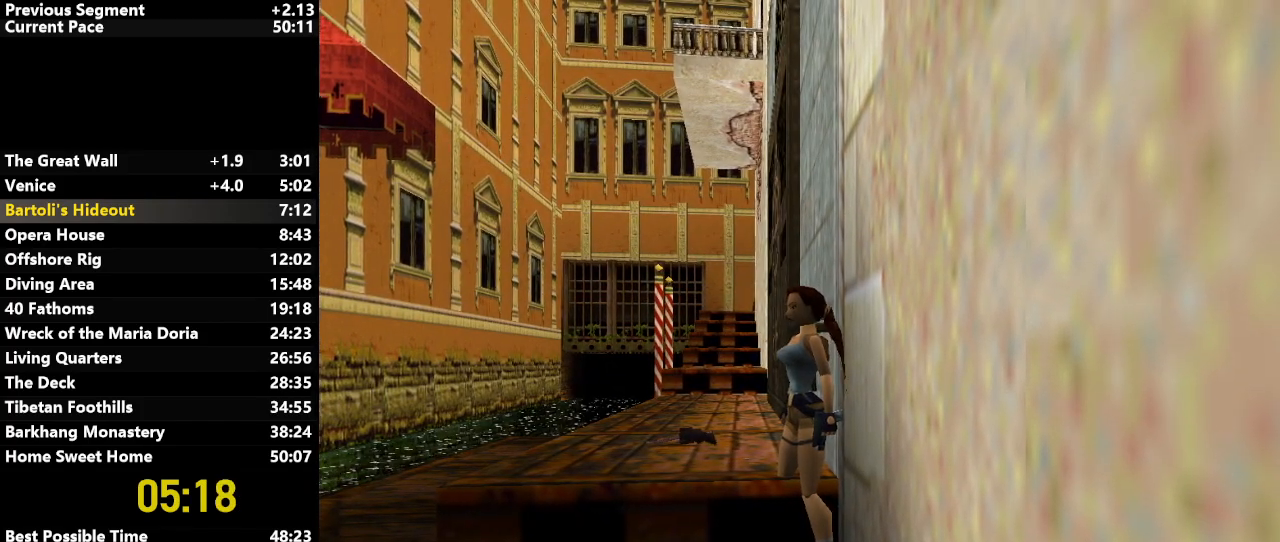
{"keys": ["walk"], "events": [[50, "down", "up"], [100, "down", "down"], [150, "down", "up"], [233, "down", "down"], [283, "down", "up"], [383, "down", "down"], [417, "down", "up"]]}
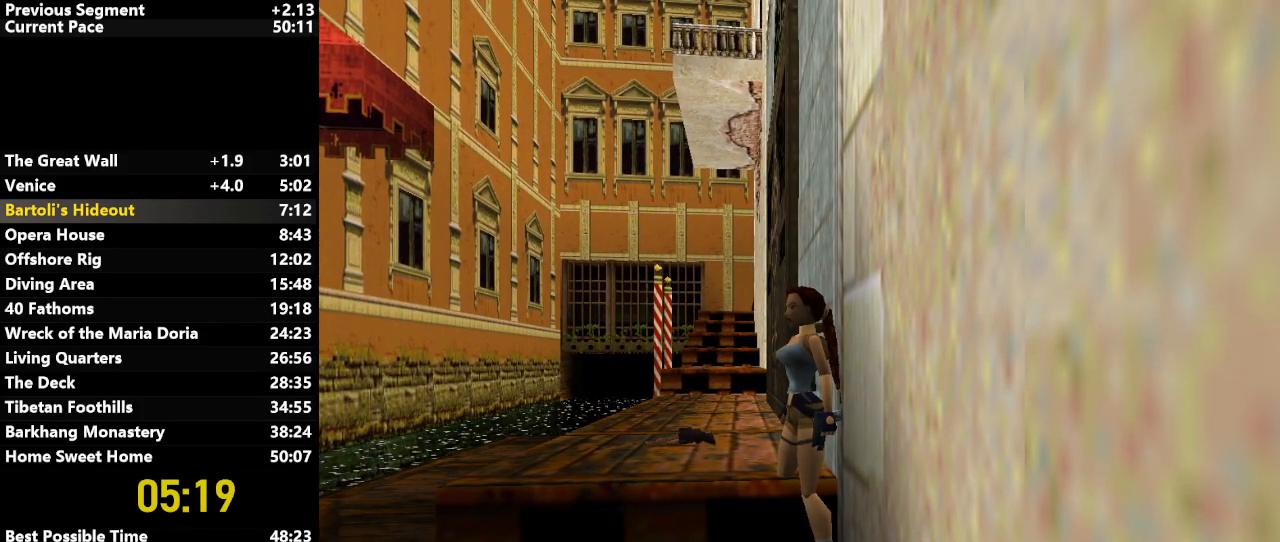
{"keys": ["walk"], "events": [[17, "down", "down"], [67, "down", "up"], [167, "down", "down"], [217, "down", "up"]]}
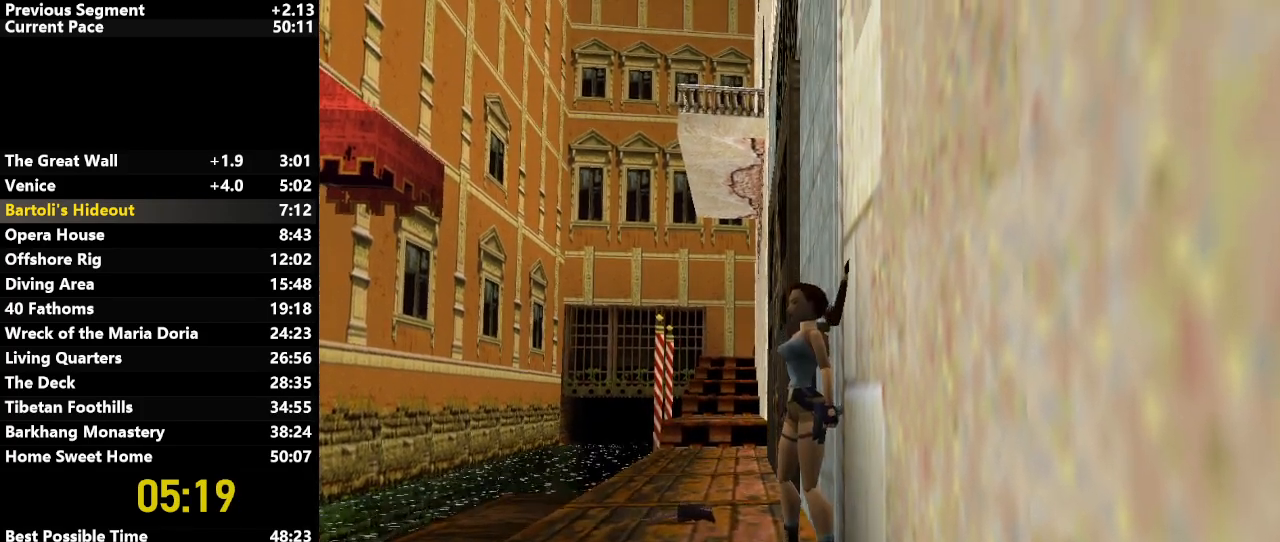
{"keys": ["left"], "events": [[133, "walk", "up"], [183, "left", "down"]]}
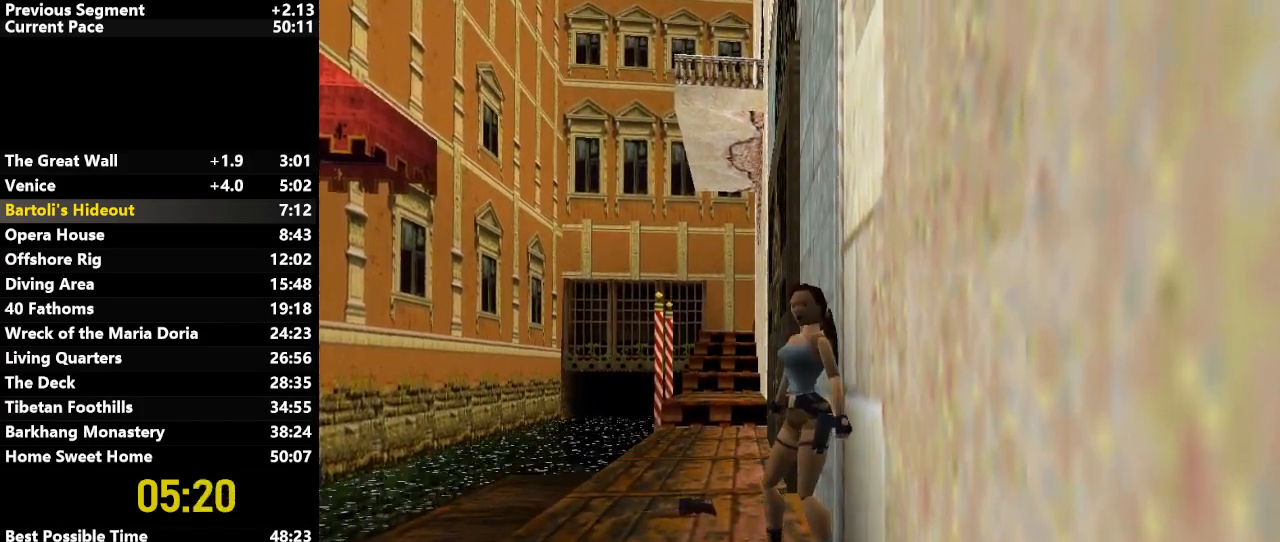
{"keys": ["left"], "events": []}
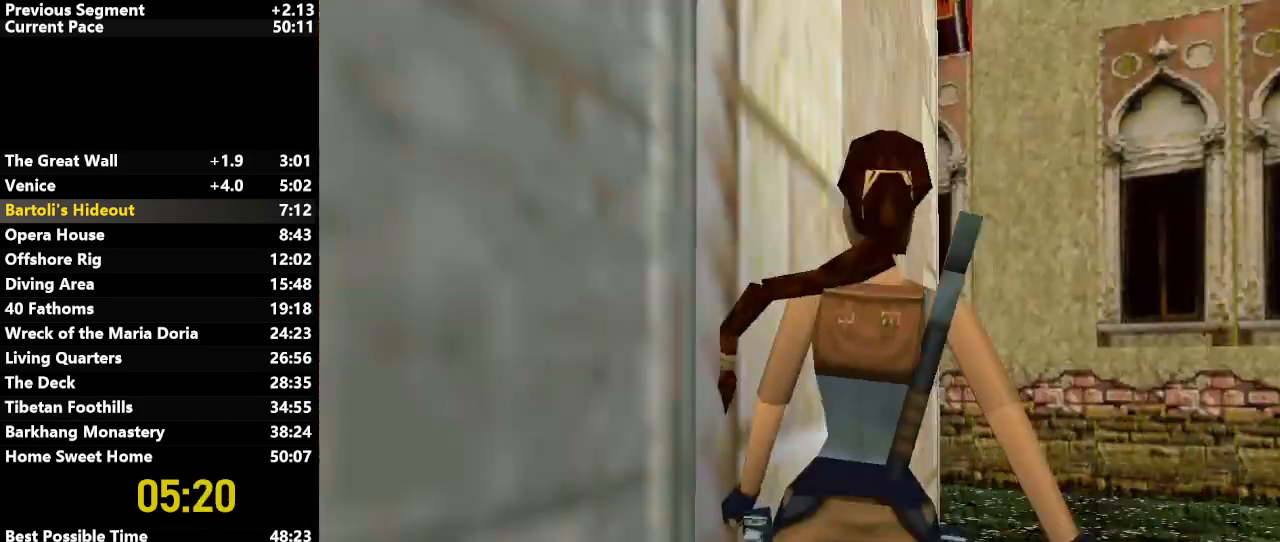
{"keys": ["right", "up", "walk"], "events": [[250, "walk", "down"], [300, "left", "up"], [300, "up", "down"], [350, "right", "down"]]}
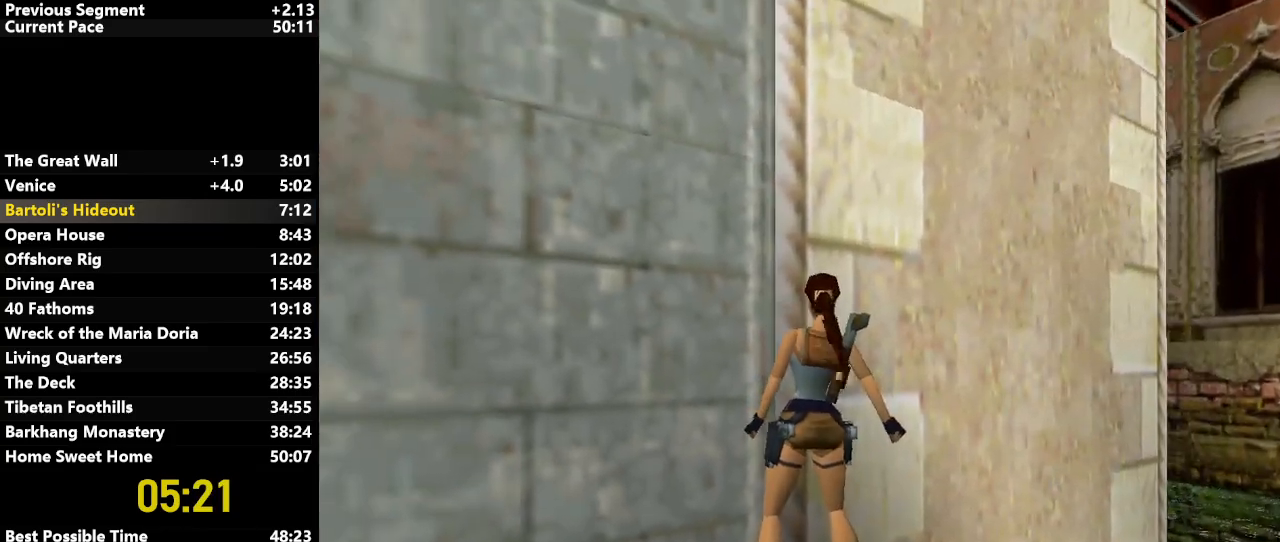
{"keys": ["left", "up"], "events": [[367, "left", "down"], [367, "right", "up"], [467, "walk", "up"]]}
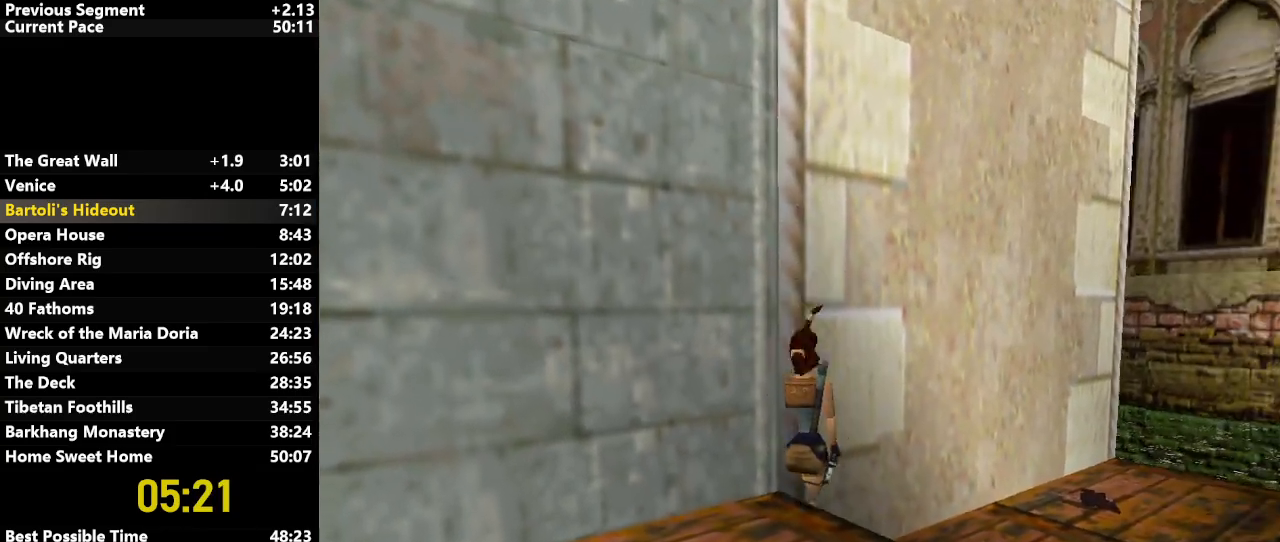
{"keys": ["left", "up"], "events": []}
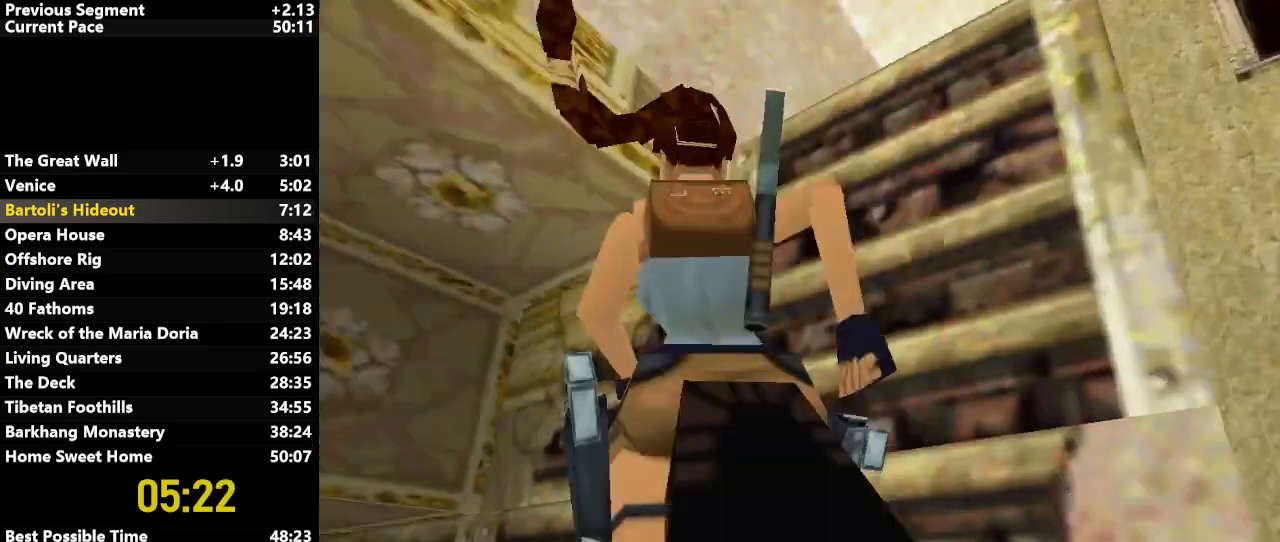
{"keys": ["left", "up"], "events": []}
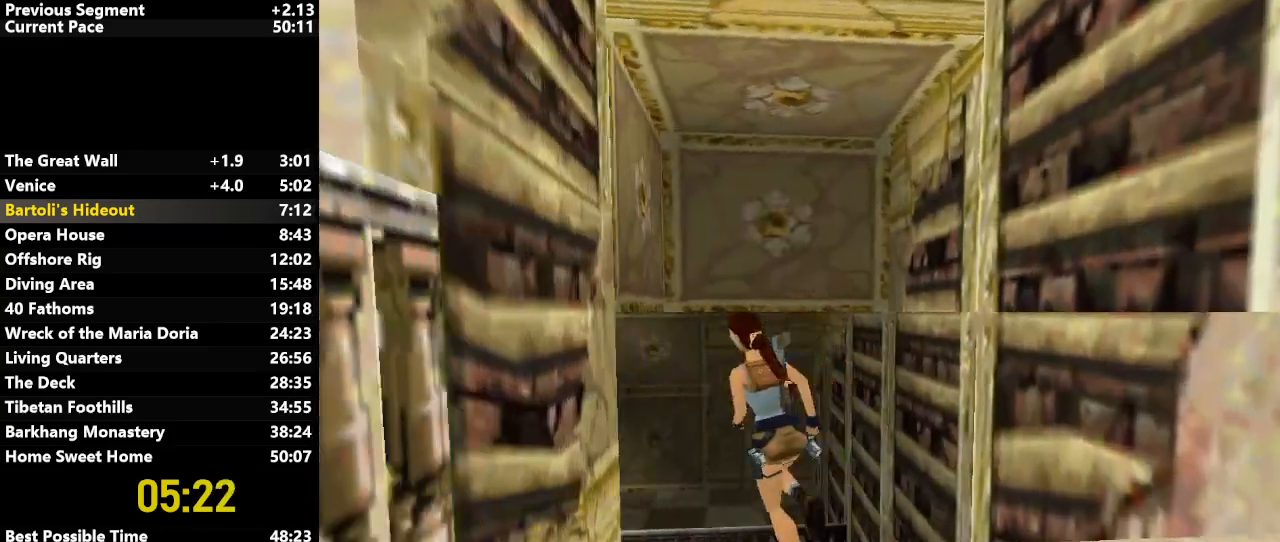
{"keys": ["up"], "events": [[133, "left", "up"], [417, "left", "down"], [500, "left", "up"]]}
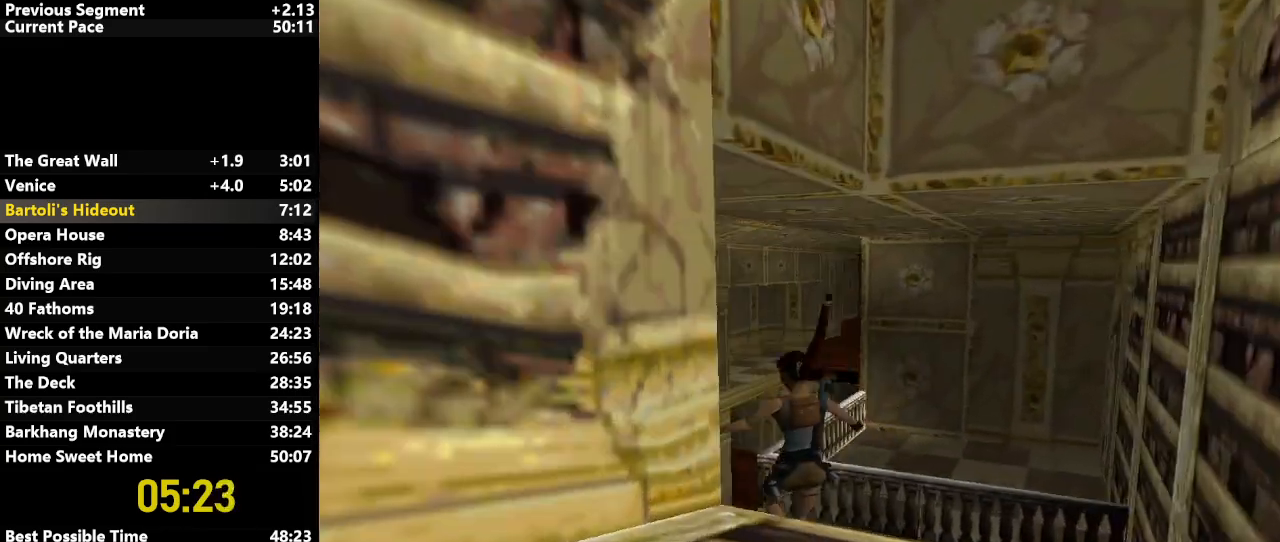
{"keys": ["down", "up"], "events": [[100, "action", "down"], [200, "action", "up"], [233, "down", "down"], [233, "draw", "down"], [383, "draw", "up"]]}
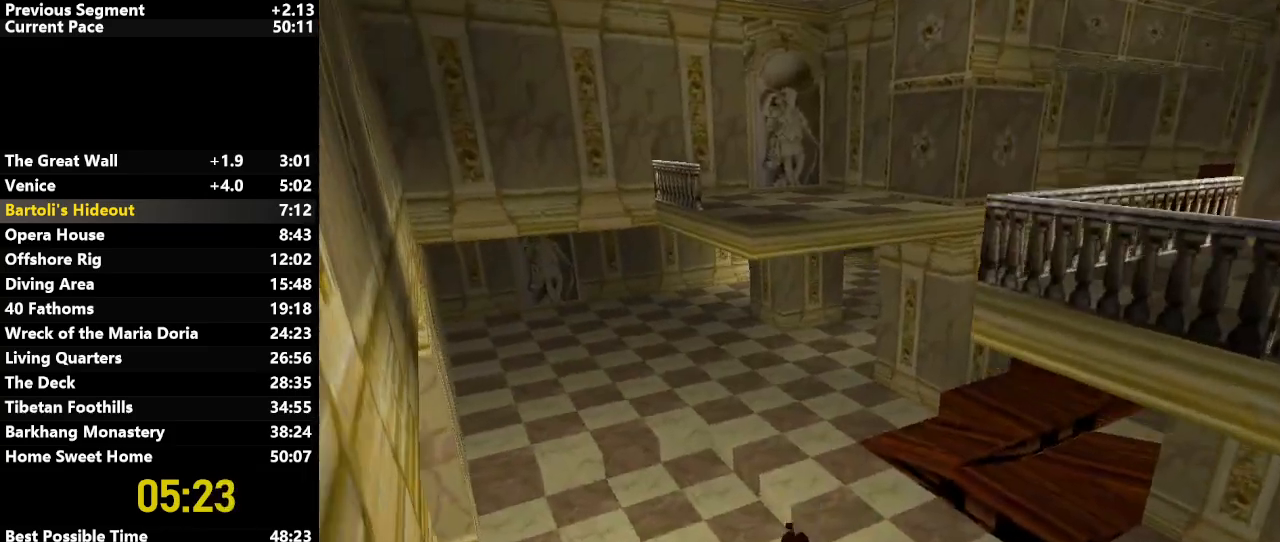
{"keys": [], "events": [[483, "down", "up"], [483, "up", "up"]]}
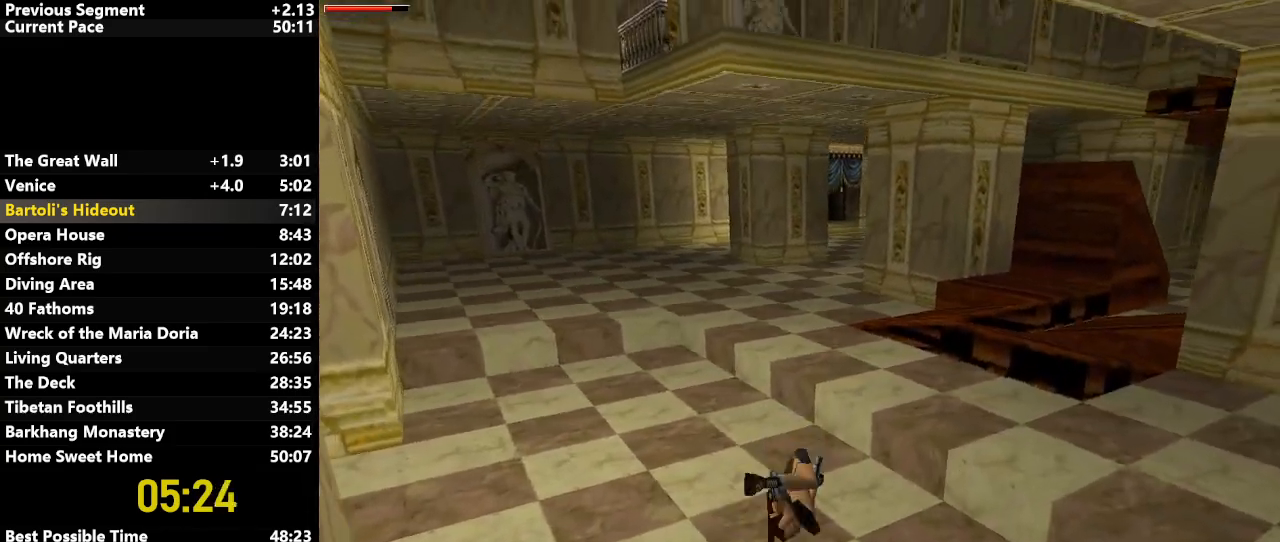
{"keys": ["down", "jump"], "events": [[133, "jump", "down"], [167, "down", "down"]]}